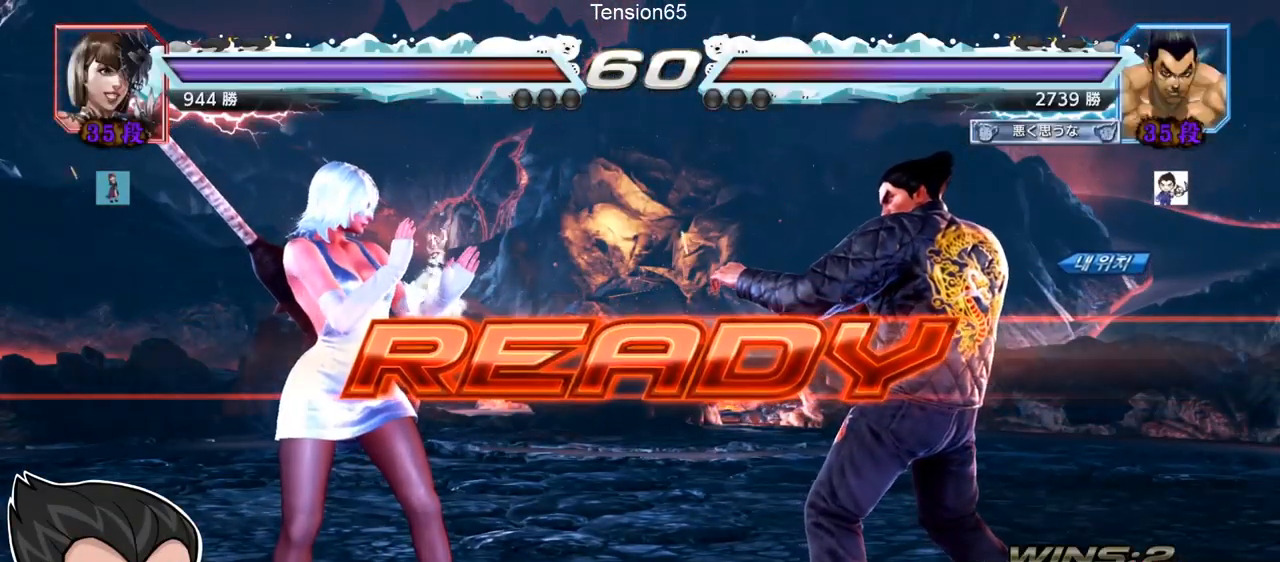
Gameplay with a controller (arcade stick); each line is a JSON object with the inputs held at the frame after it. "events" lists button and stick changes between this image and that frame as [ms after this image, input, new state], when the widget could be followed in between. Not read: L3 R3 other_buttons.
{"buttons": ["SQUARE", "TRIANGLE", "R1"], "left_stick": "center", "events": [[217, "CROSS", "down"], [234, "CROSS", "up"], [434, "TRIANGLE", "down"], [467, "R1", "down"], [467, "SQUARE", "down"]]}
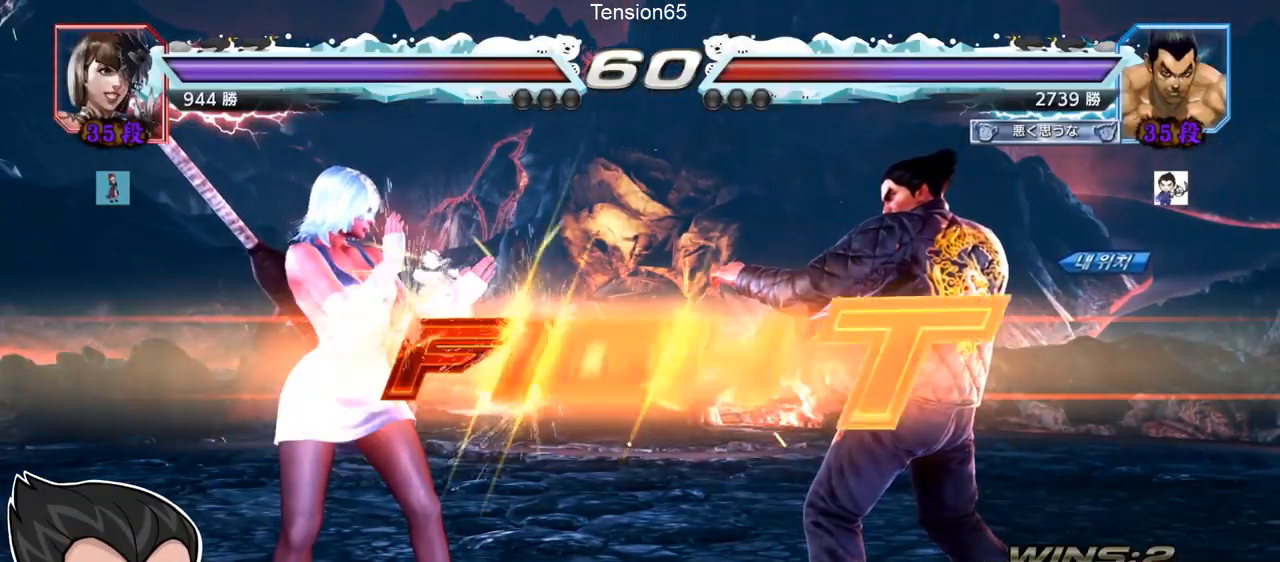
{"buttons": [], "left_stick": "center", "events": [[50, "SQUARE", "up"], [50, "TRIANGLE", "up"], [83, "left_stick", "down"], [117, "R1", "up"], [200, "SQUARE", "down"], [200, "TRIANGLE", "down"], [200, "left_stick", "center"], [333, "SQUARE", "up"], [400, "TRIANGLE", "up"]]}
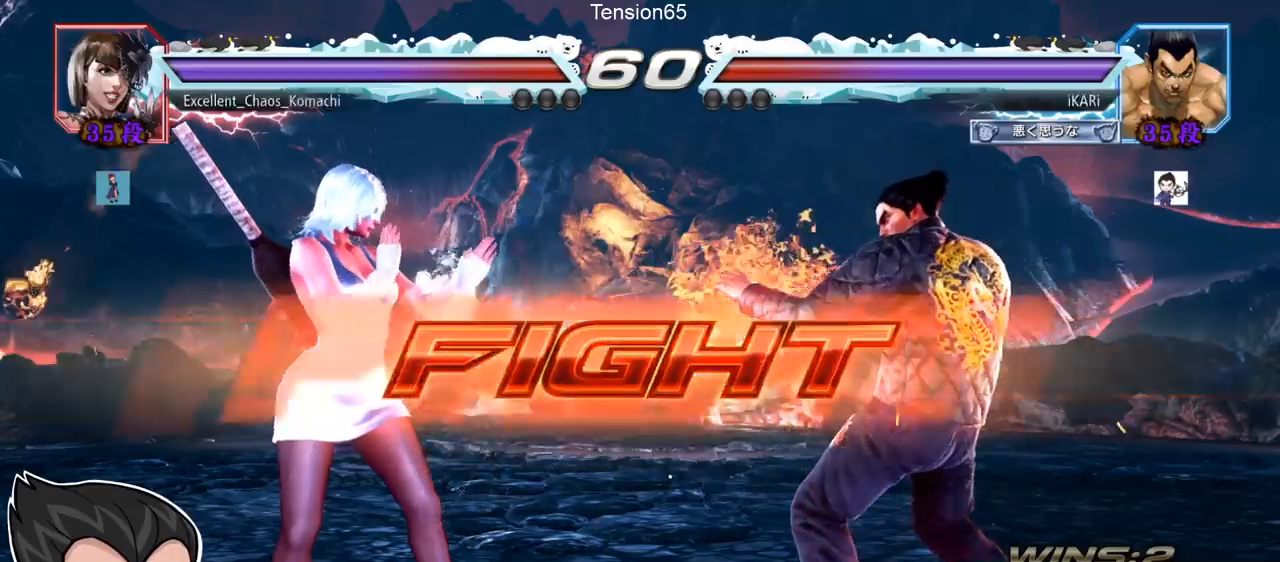
{"buttons": ["CIRCLE"], "left_stick": "down-left", "events": [[34, "left_stick", "right"], [84, "left_stick", "center"], [184, "left_stick", "down-left"], [301, "CIRCLE", "down"], [351, "CIRCLE", "up"], [384, "CIRCLE", "down"], [451, "CIRCLE", "up"], [501, "CIRCLE", "down"]]}
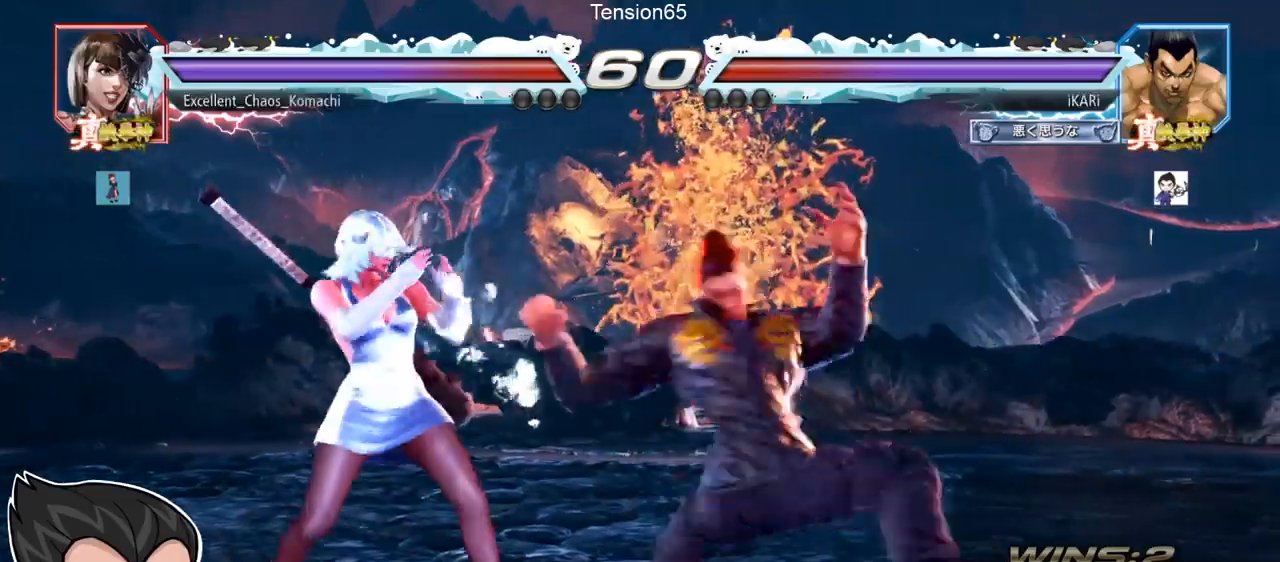
{"buttons": [], "left_stick": "center", "events": [[16, "CIRCLE", "up"], [100, "TRIANGLE", "down"], [150, "TRIANGLE", "up"], [183, "TRIANGLE", "down"], [233, "TRIANGLE", "up"], [233, "left_stick", "center"], [267, "TRIANGLE", "down"], [317, "TRIANGLE", "up"], [350, "TRIANGLE", "down"], [484, "TRIANGLE", "up"]]}
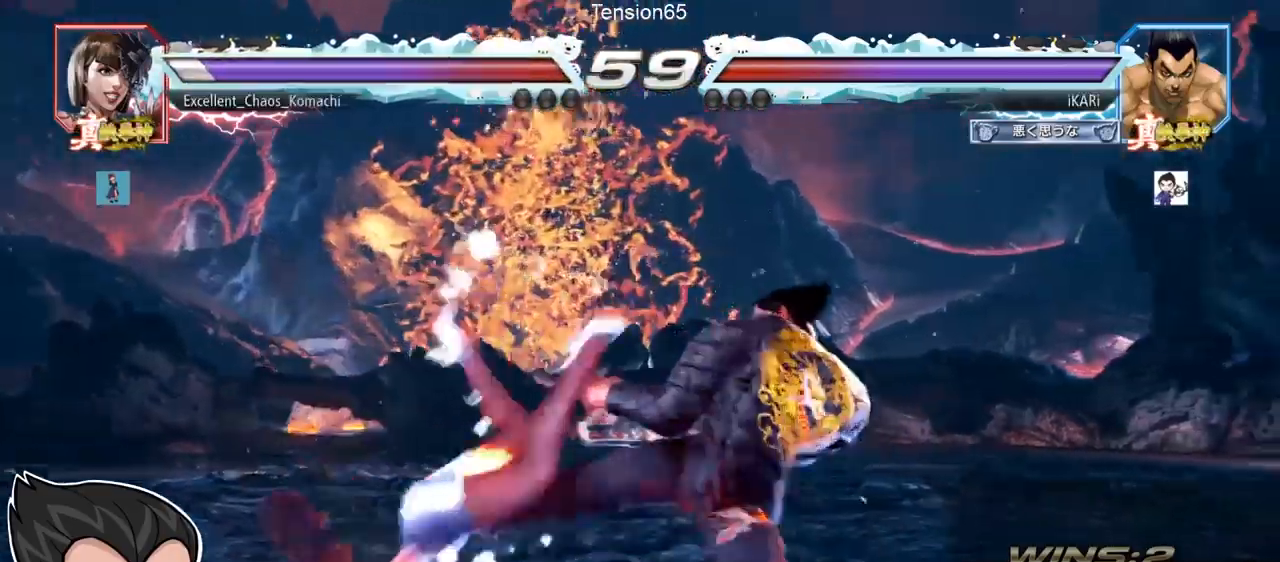
{"buttons": [], "left_stick": "center", "events": [[401, "left_stick", "left"], [451, "left_stick", "center"]]}
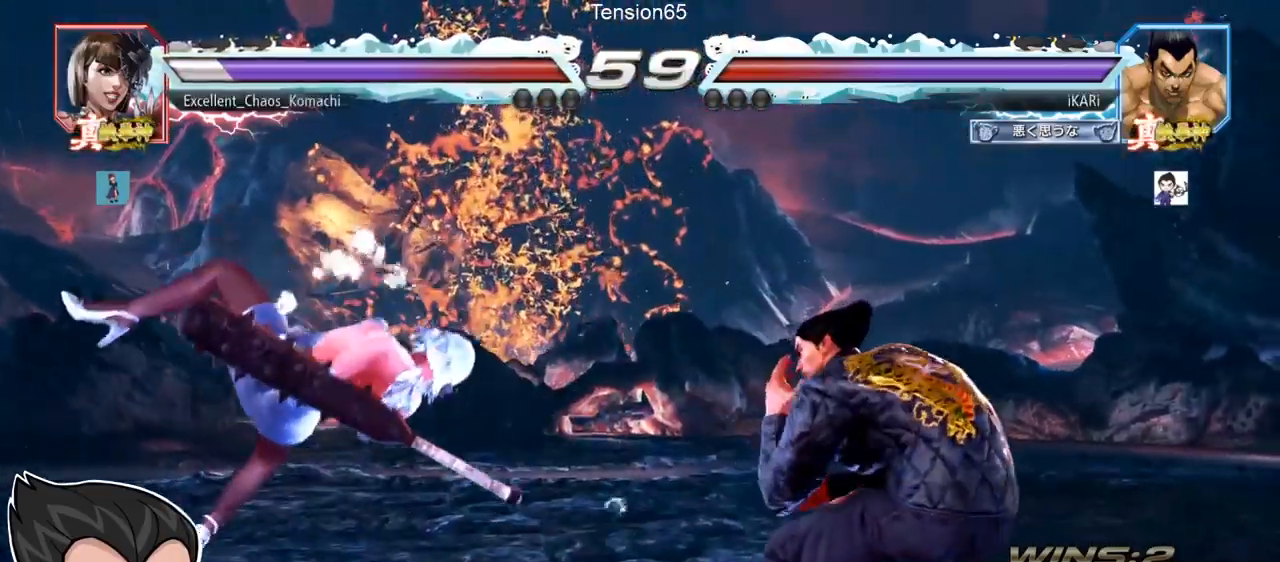
{"buttons": [], "left_stick": "center", "events": [[100, "left_stick", "left"], [233, "CIRCLE", "down"], [300, "CIRCLE", "up"], [333, "TRIANGLE", "down"], [367, "TRIANGLE", "up"], [400, "TRIANGLE", "down"], [450, "left_stick", "center"], [484, "TRIANGLE", "up"]]}
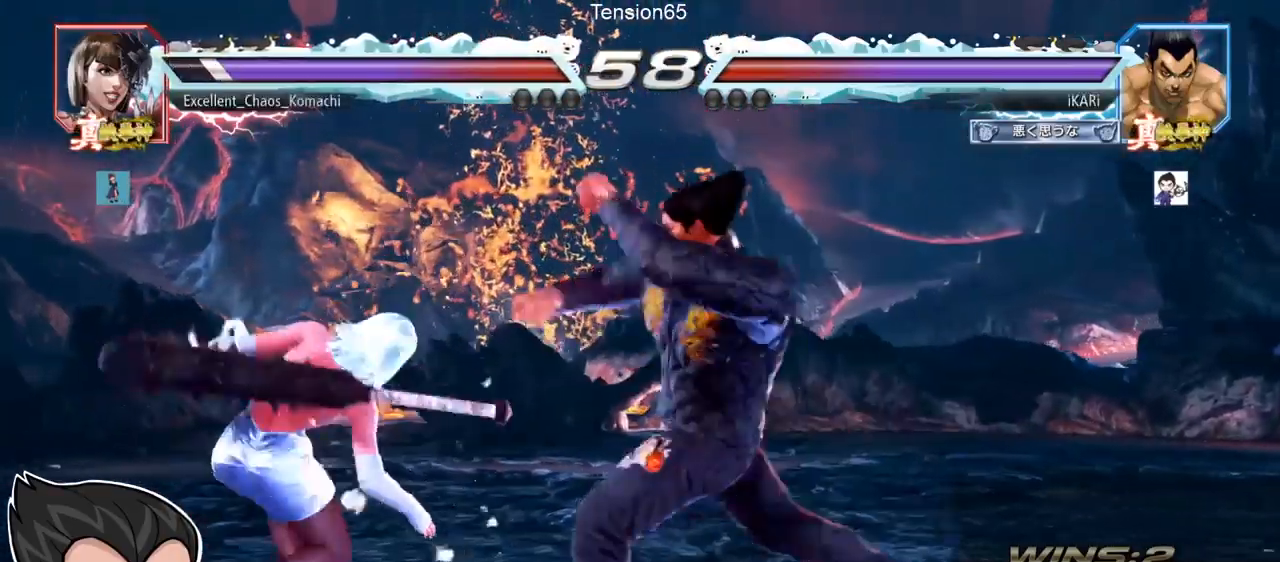
{"buttons": [], "left_stick": "center", "events": [[401, "left_stick", "right"], [451, "left_stick", "center"]]}
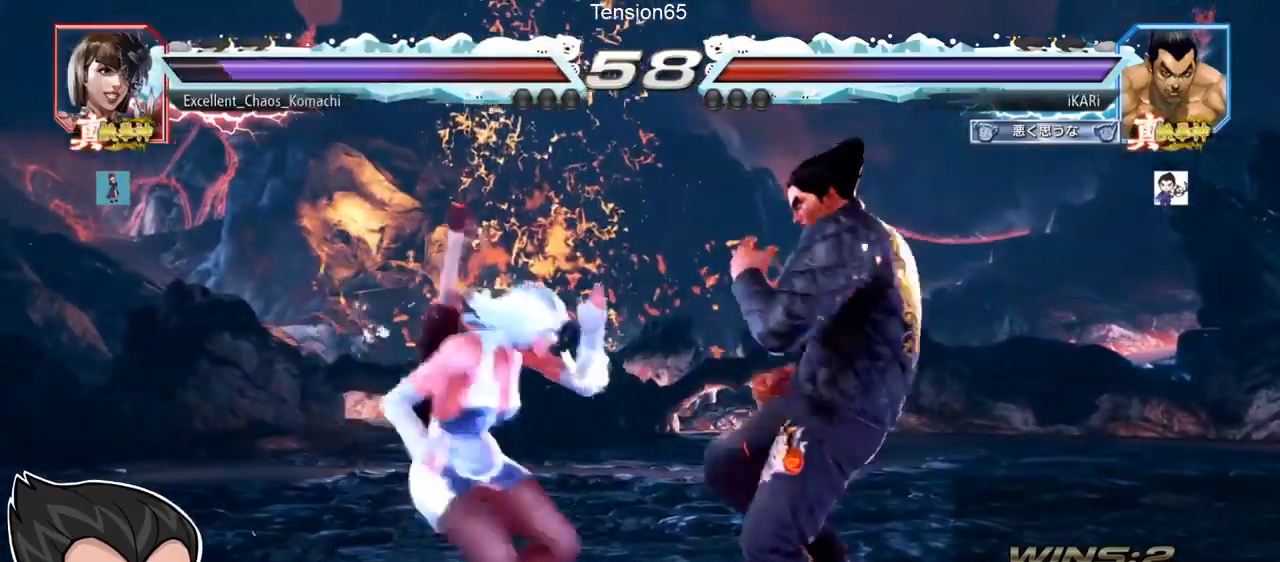
{"buttons": [], "left_stick": "right", "events": [[16, "left_stick", "right"]]}
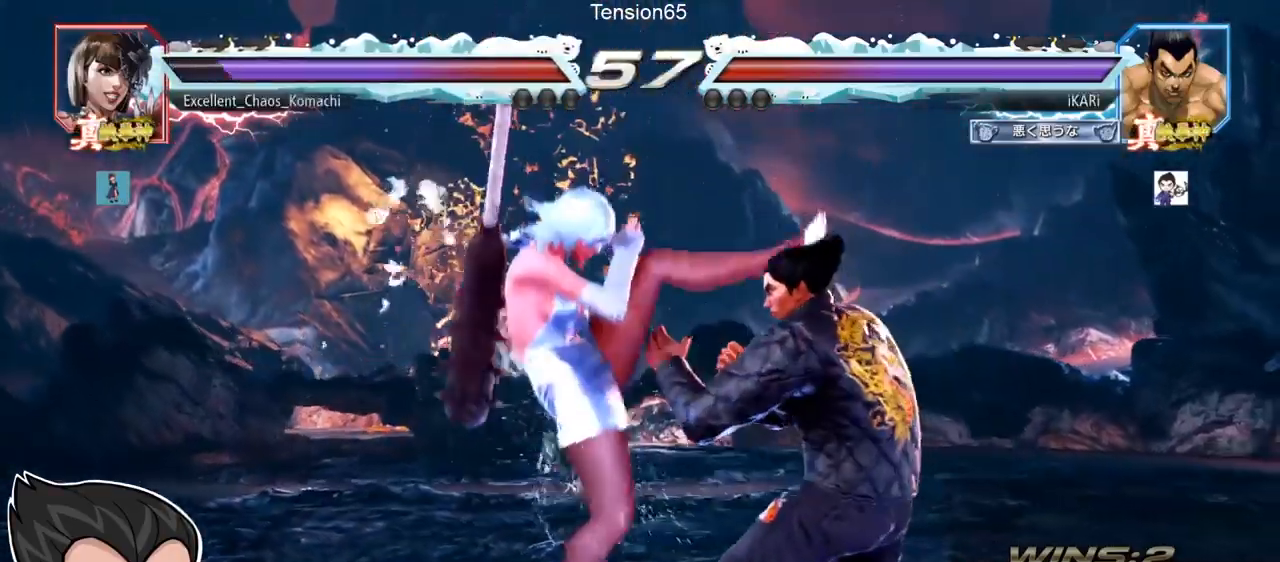
{"buttons": [], "left_stick": "center", "events": [[17, "left_stick", "center"], [34, "SQUARE", "down"], [67, "SQUARE", "up"], [117, "SQUARE", "down"], [167, "SQUARE", "up"]]}
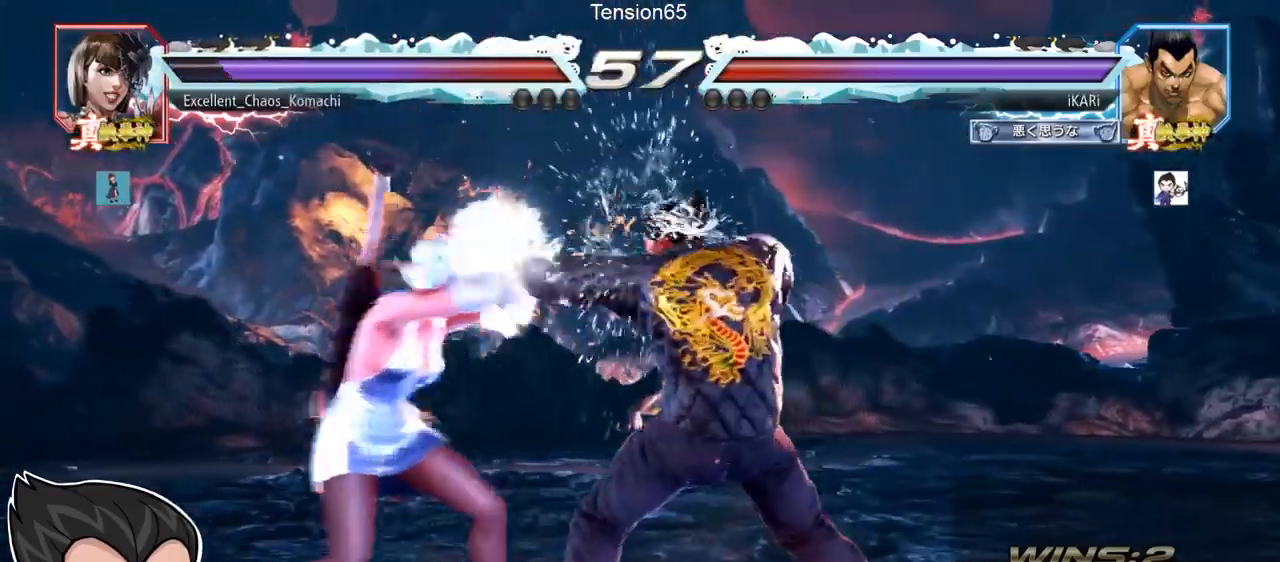
{"buttons": [], "left_stick": "up", "events": [[117, "left_stick", "up"], [200, "left_stick", "center"], [317, "left_stick", "up"]]}
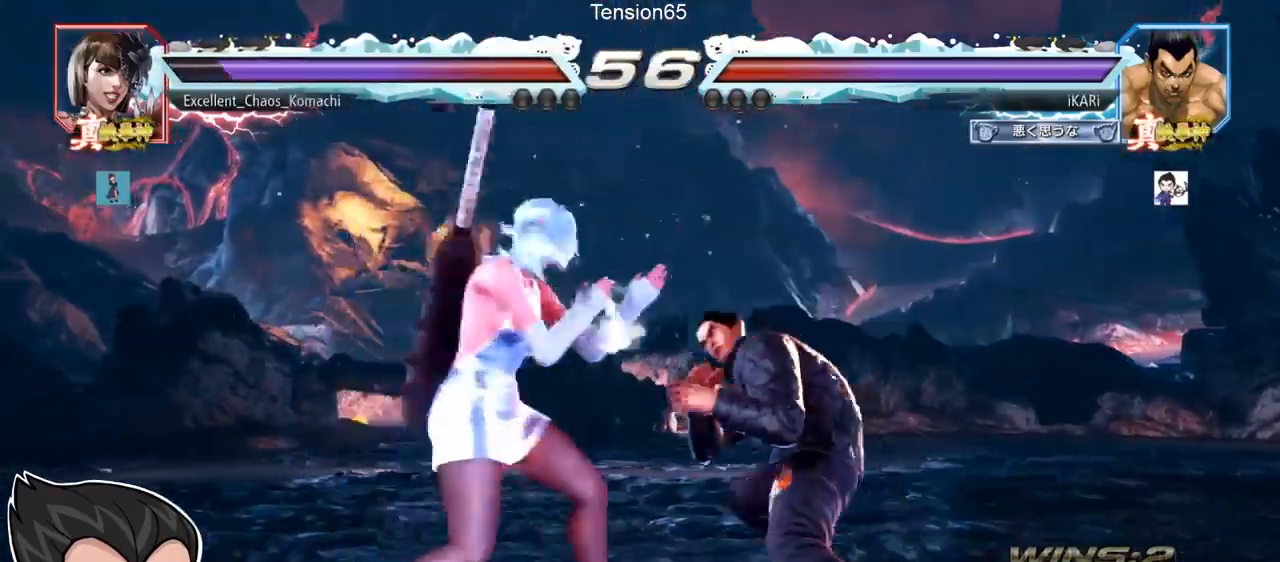
{"buttons": [], "left_stick": "center", "events": [[34, "left_stick", "center"], [134, "SQUARE", "down"], [184, "TRIANGLE", "down"], [217, "SQUARE", "up"], [234, "TRIANGLE", "up"]]}
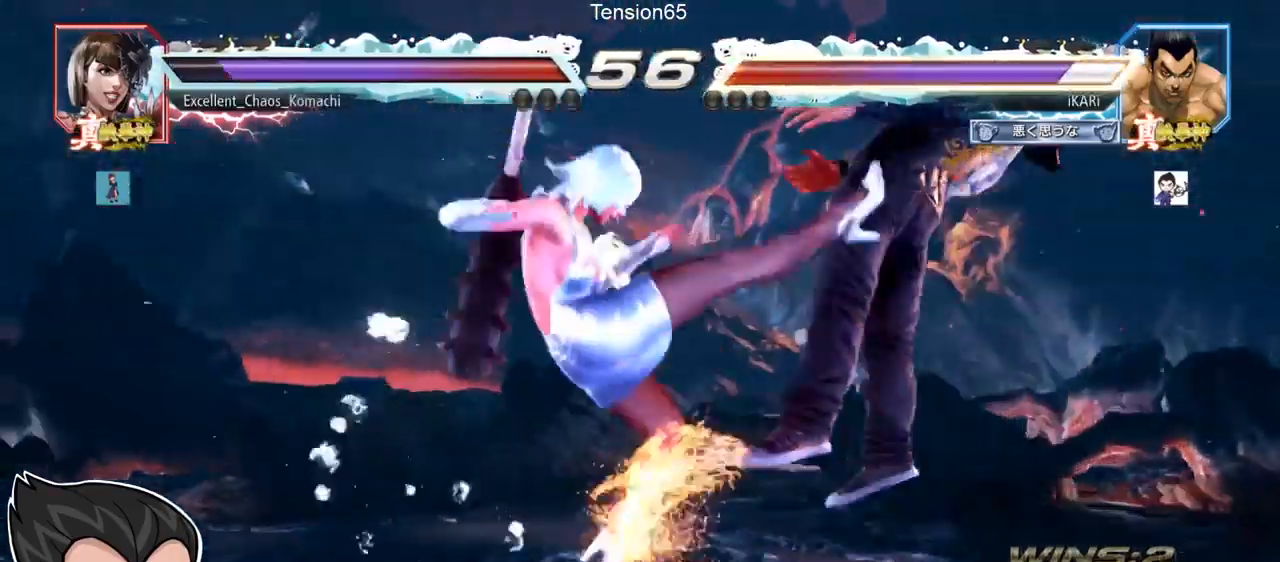
{"buttons": ["SQUARE", "TRIANGLE"], "left_stick": "center", "events": [[67, "TRIANGLE", "down"], [133, "SQUARE", "down"], [150, "SQUARE", "up"], [150, "TRIANGLE", "up"], [233, "SQUARE", "down"], [233, "TRIANGLE", "down"], [300, "SQUARE", "up"], [333, "TRIANGLE", "up"], [400, "TRIANGLE", "down"], [450, "SQUARE", "down"], [450, "TRIANGLE", "up"], [500, "TRIANGLE", "down"]]}
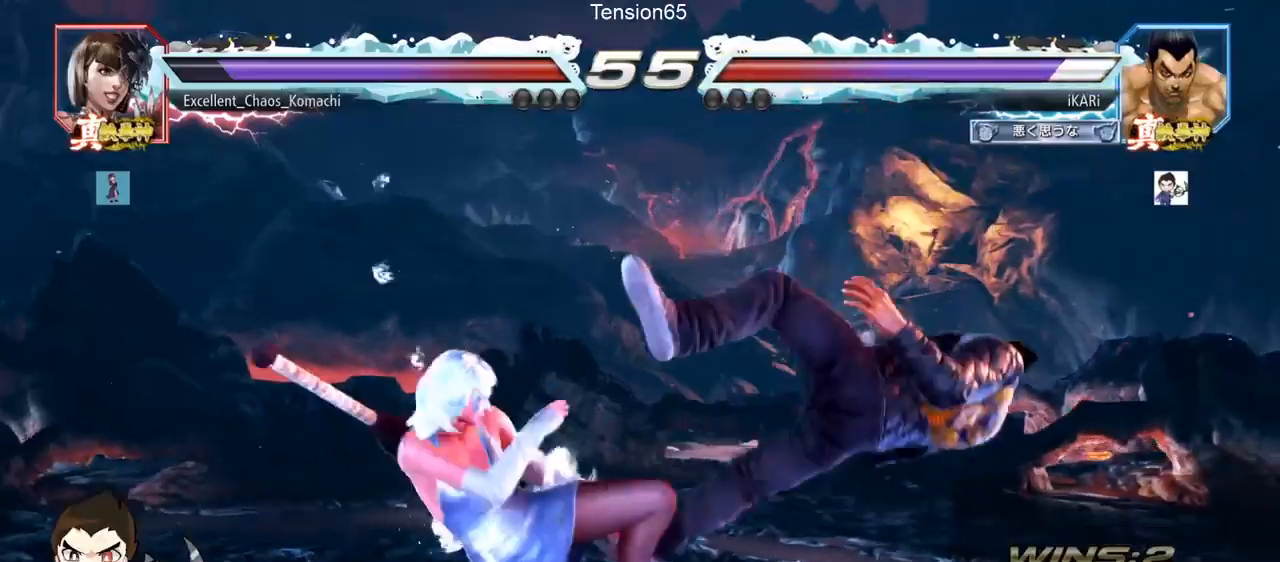
{"buttons": [], "left_stick": "center", "events": [[17, "SQUARE", "up"], [50, "SQUARE", "down"], [50, "TRIANGLE", "up"], [84, "TRIANGLE", "down"], [134, "SQUARE", "up"], [134, "TRIANGLE", "up"], [167, "SQUARE", "down"], [184, "TRIANGLE", "down"], [234, "SQUARE", "up"], [267, "SQUARE", "down"], [351, "TRIANGLE", "up"], [401, "TRIANGLE", "down"], [484, "TRIANGLE", "up"], [501, "SQUARE", "up"]]}
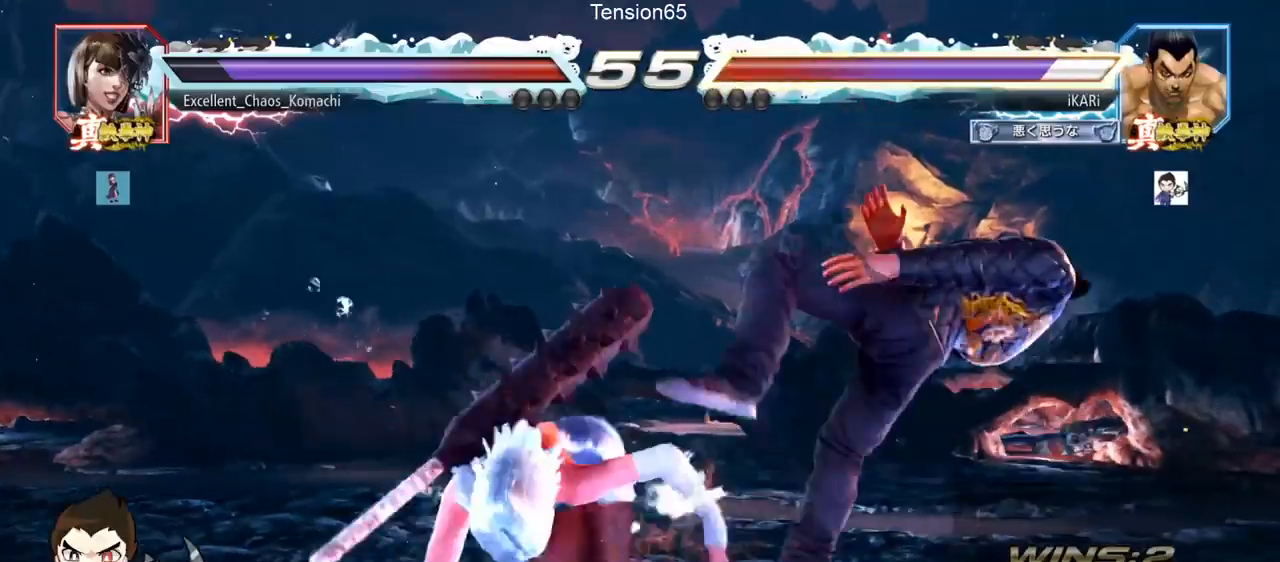
{"buttons": ["SQUARE", "TRIANGLE"], "left_stick": "center", "events": [[33, "SQUARE", "down"], [50, "TRIANGLE", "down"], [150, "SQUARE", "up"], [167, "TRIANGLE", "up"], [233, "TRIANGLE", "down"], [300, "SQUARE", "down"], [350, "TRIANGLE", "up"], [384, "SQUARE", "up"], [450, "TRIANGLE", "down"], [500, "SQUARE", "down"]]}
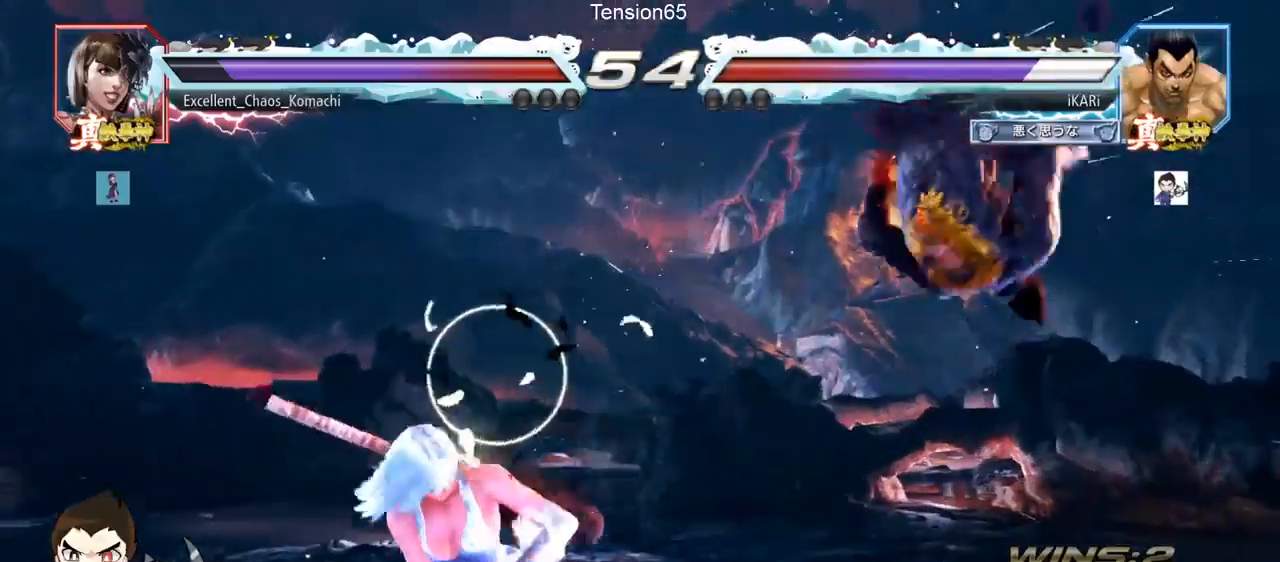
{"buttons": ["SQUARE", "TRIANGLE"], "left_stick": "center", "events": [[17, "TRIANGLE", "up"], [34, "SQUARE", "up"], [84, "TRIANGLE", "down"], [117, "SQUARE", "down"], [117, "TRIANGLE", "up"], [167, "TRIANGLE", "down"], [184, "SQUARE", "up"], [200, "SQUARE", "down"], [217, "TRIANGLE", "up"], [284, "SQUARE", "up"], [284, "TRIANGLE", "down"], [301, "TRIANGLE", "up"], [334, "SQUARE", "down"], [351, "TRIANGLE", "down"], [417, "SQUARE", "up"], [417, "TRIANGLE", "up"], [451, "SQUARE", "down"], [451, "TRIANGLE", "down"]]}
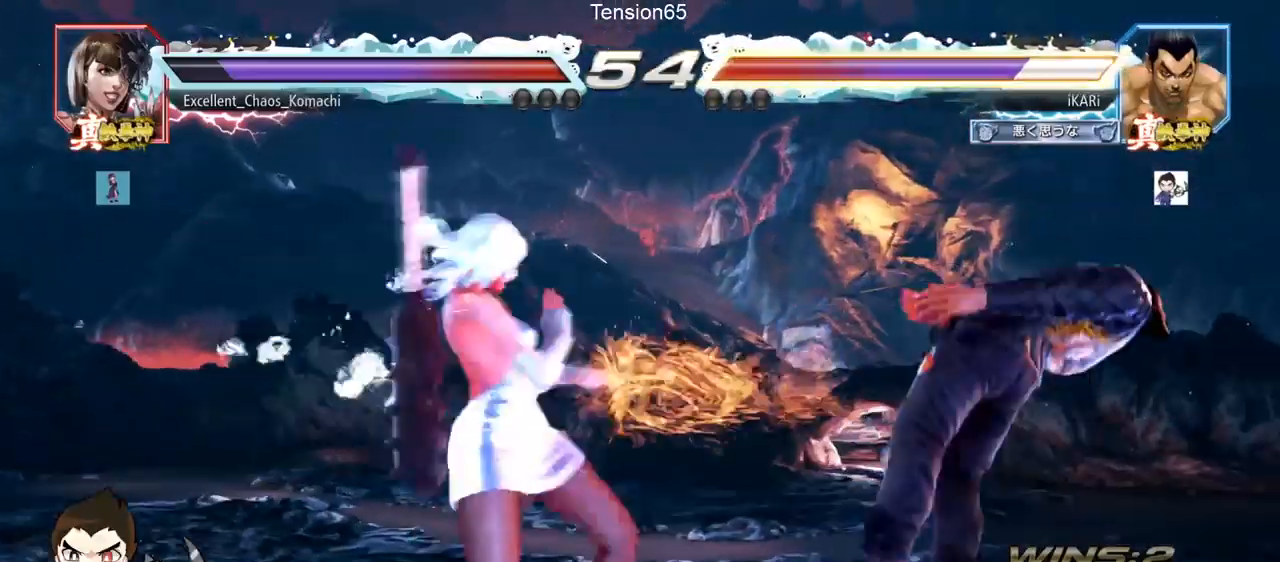
{"buttons": ["SQUARE", "TRIANGLE"], "left_stick": "center", "events": [[100, "SQUARE", "up"], [100, "TRIANGLE", "up"], [167, "SQUARE", "down"], [167, "TRIANGLE", "down"], [234, "TRIANGLE", "up"], [267, "SQUARE", "up"], [317, "TRIANGLE", "down"], [367, "SQUARE", "down"], [401, "TRIANGLE", "up"], [417, "SQUARE", "up"], [467, "SQUARE", "down"], [467, "TRIANGLE", "down"]]}
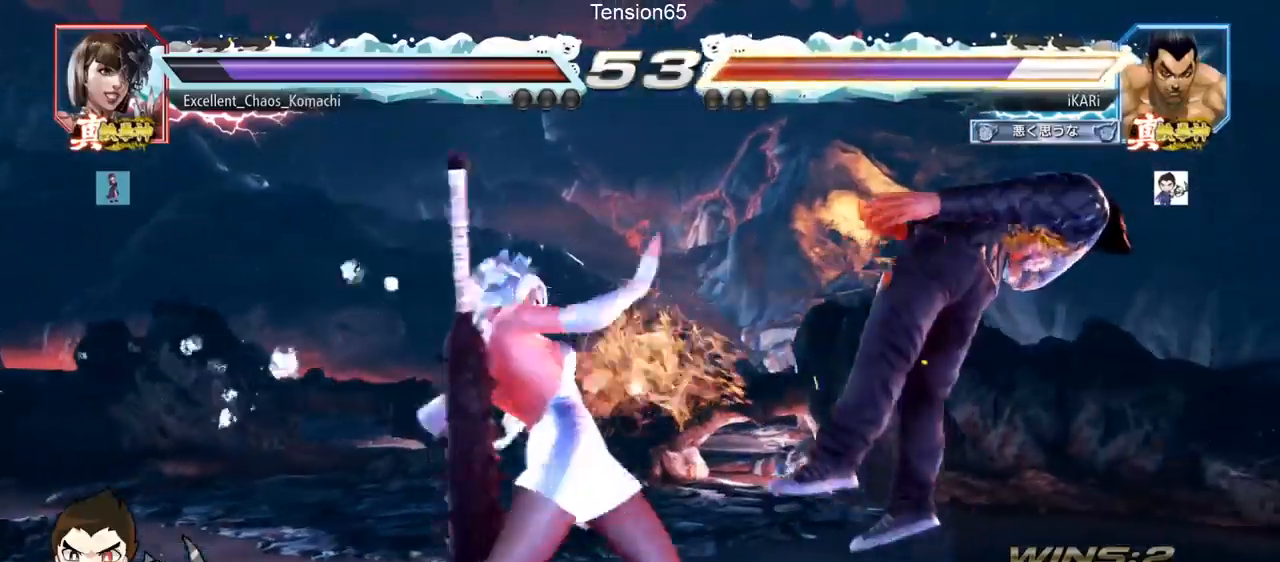
{"buttons": [], "left_stick": "center", "events": [[16, "SQUARE", "up"], [16, "TRIANGLE", "up"], [66, "SQUARE", "down"], [66, "TRIANGLE", "down"], [83, "SQUARE", "up"], [100, "TRIANGLE", "up"], [166, "TRIANGLE", "down"], [267, "TRIANGLE", "up"]]}
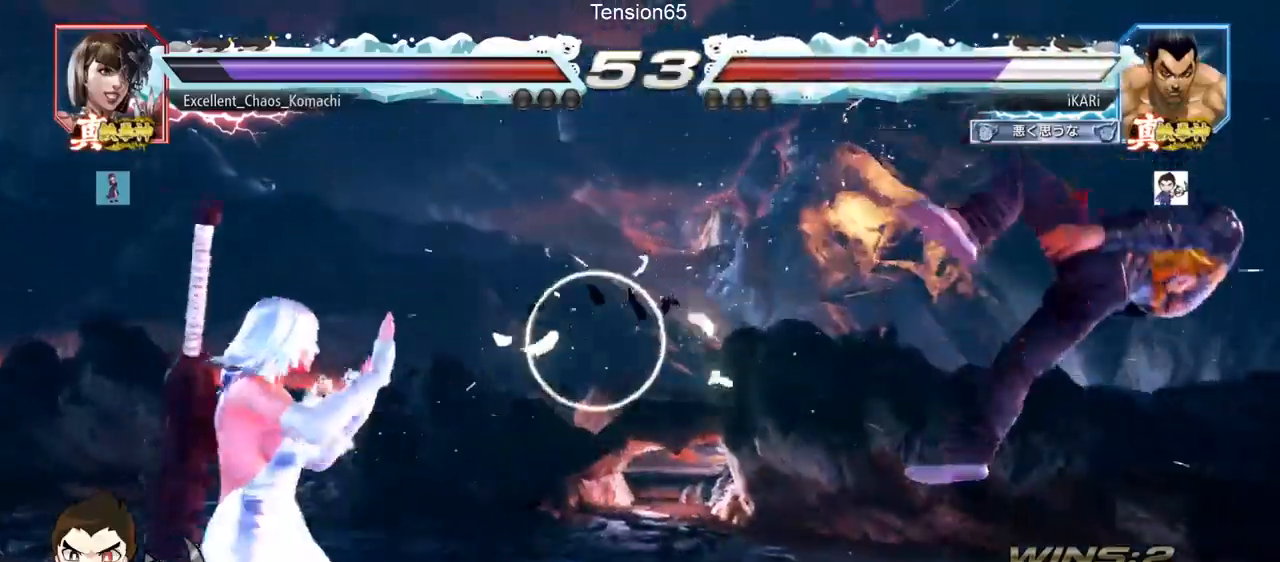
{"buttons": [], "left_stick": "down", "events": [[350, "left_stick", "down"], [367, "SQUARE", "down"], [501, "SQUARE", "up"]]}
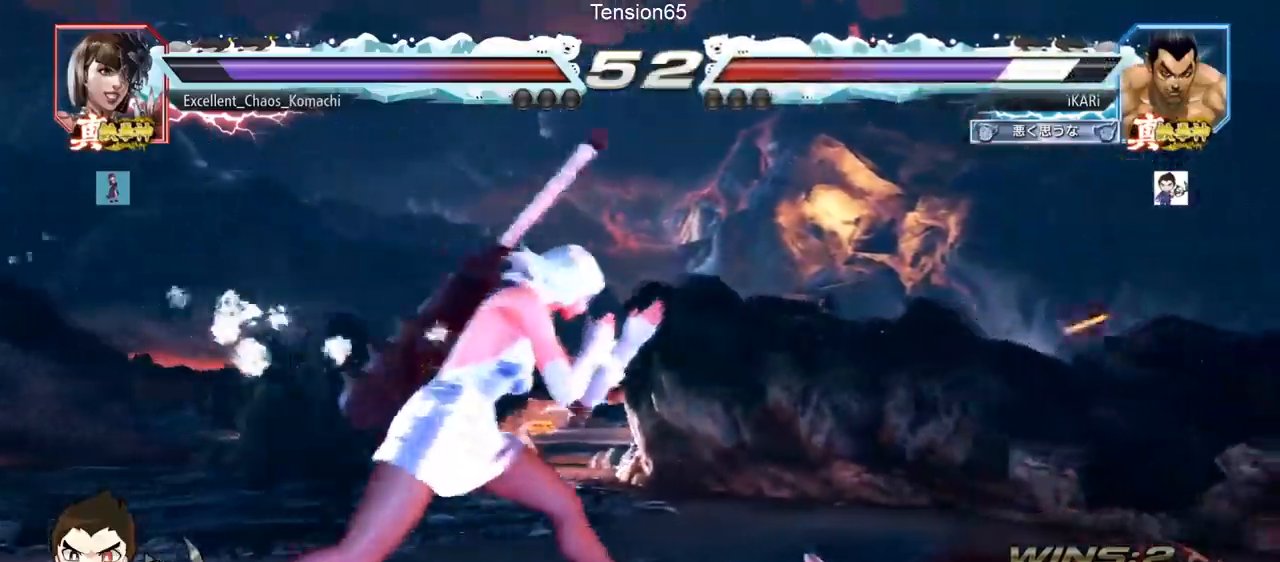
{"buttons": [], "left_stick": "down", "events": [[16, "SQUARE", "down"], [100, "SQUARE", "up"]]}
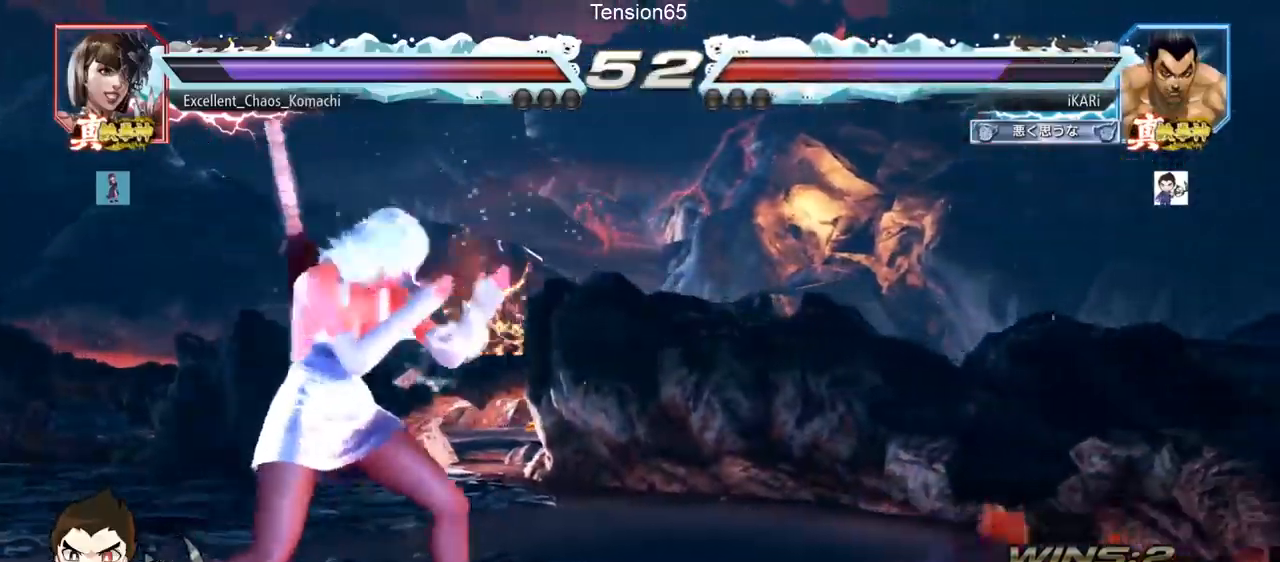
{"buttons": [], "left_stick": "right", "events": [[367, "left_stick", "center"], [417, "left_stick", "right"]]}
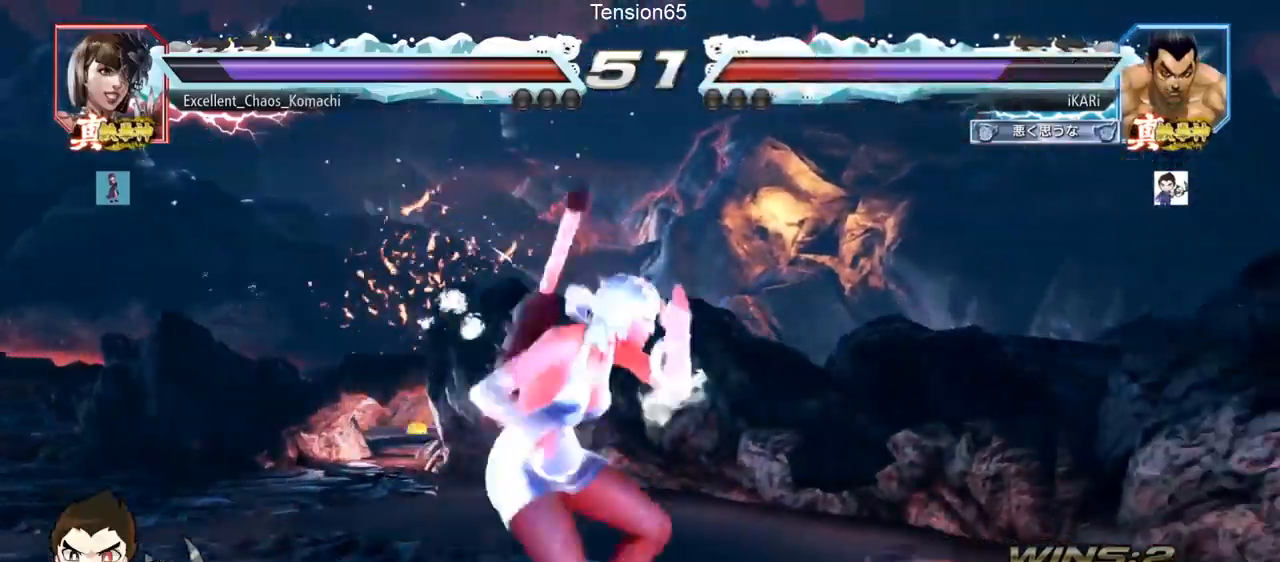
{"buttons": [], "left_stick": "right", "events": []}
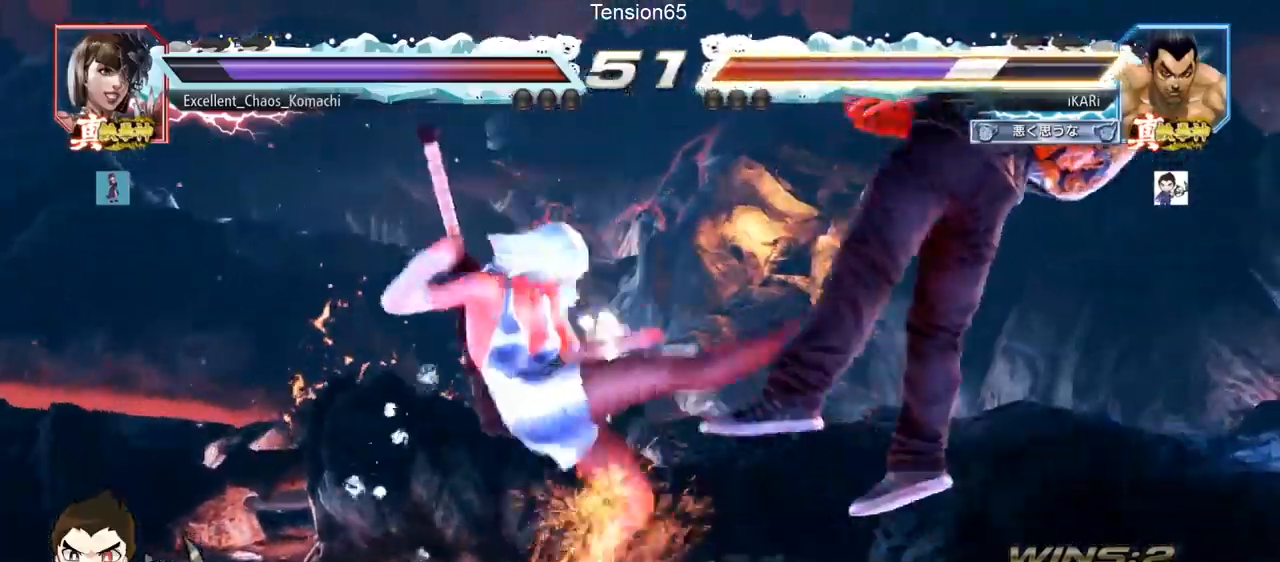
{"buttons": ["CROSS"], "left_stick": "center", "events": [[150, "left_stick", "center"], [501, "CROSS", "down"]]}
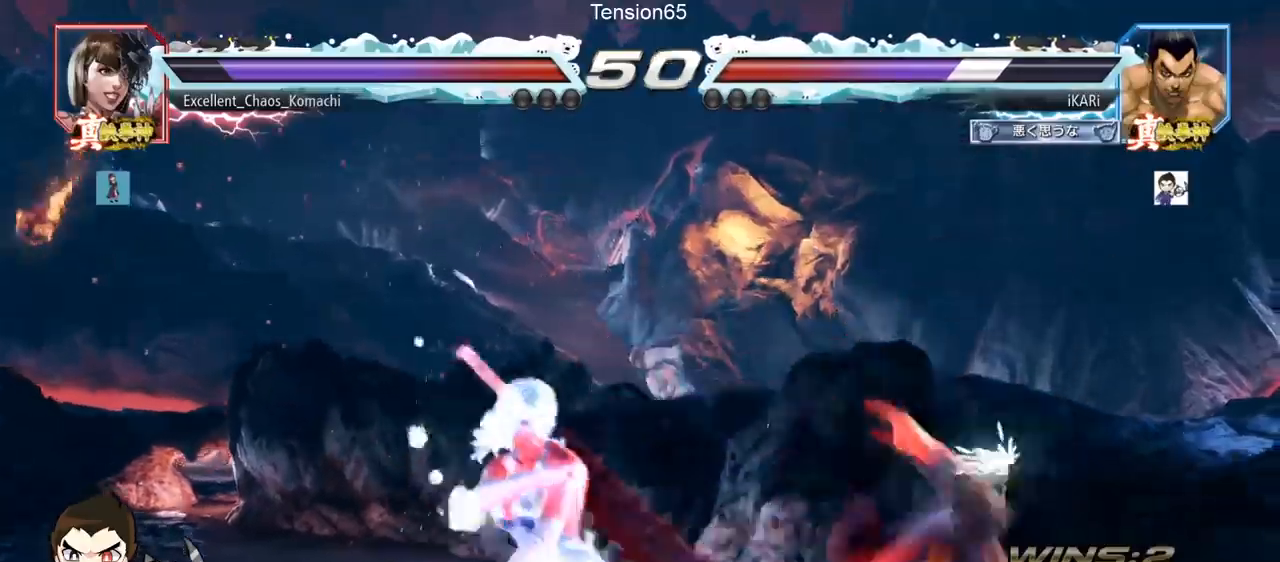
{"buttons": [], "left_stick": "center", "events": [[16, "CROSS", "up"], [50, "CROSS", "down"], [100, "CROSS", "up"], [133, "CROSS", "down"], [150, "CROSS", "up"]]}
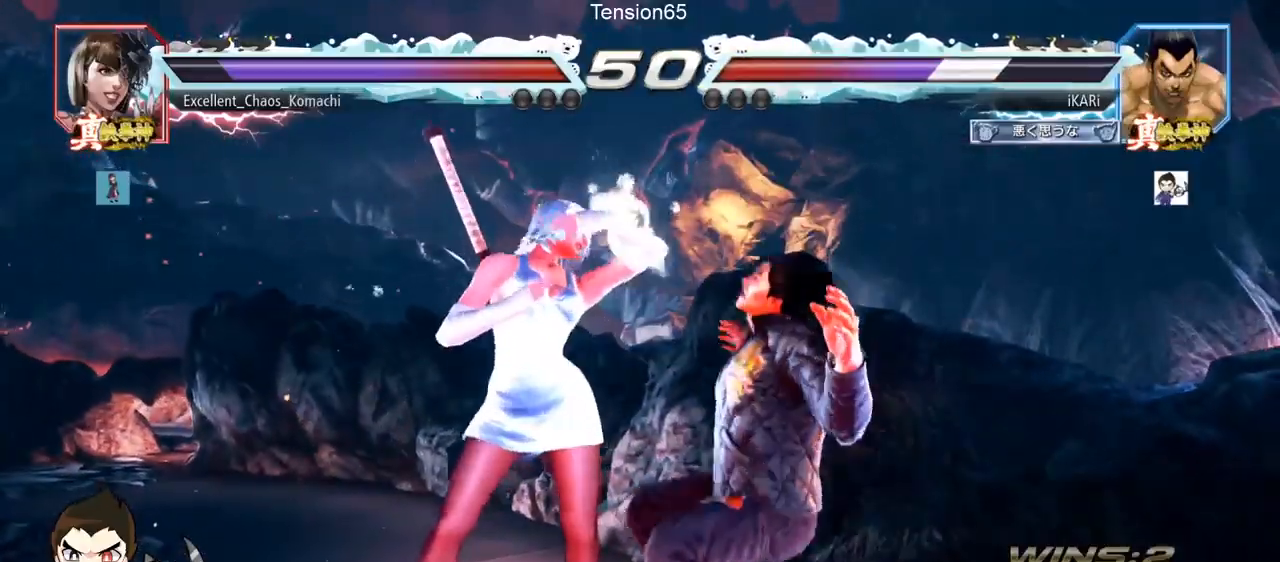
{"buttons": [], "left_stick": "center", "events": [[50, "CROSS", "down"], [117, "CROSS", "up"], [134, "CROSS", "down"], [167, "CROSS", "up"]]}
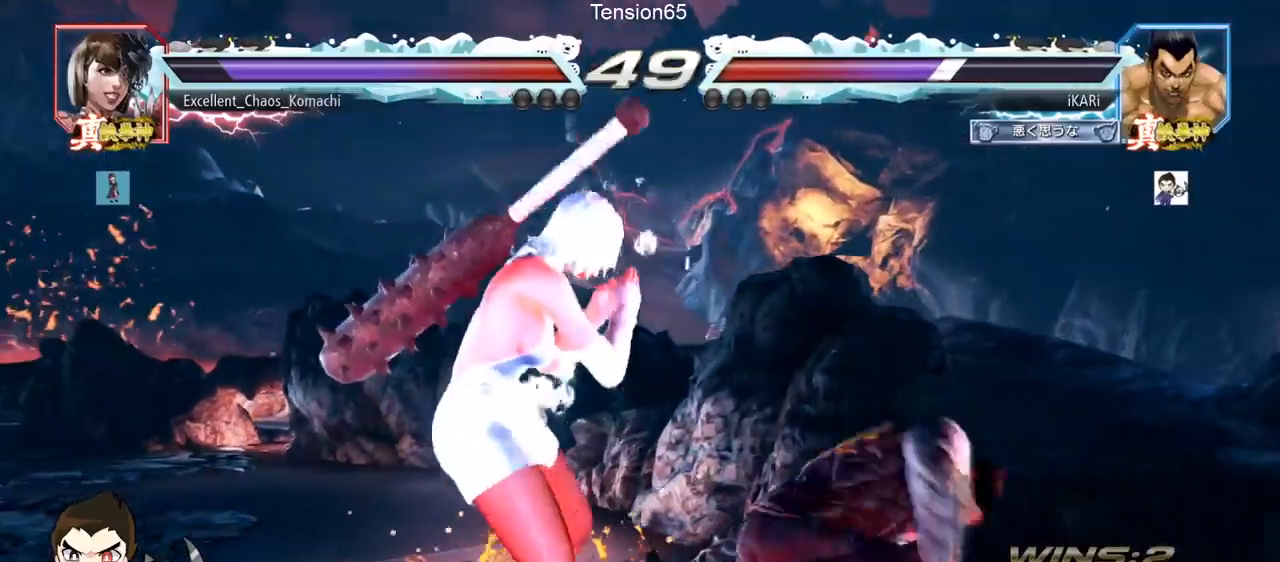
{"buttons": [], "left_stick": "down-right", "events": [[233, "left_stick", "right"], [283, "left_stick", "down-right"]]}
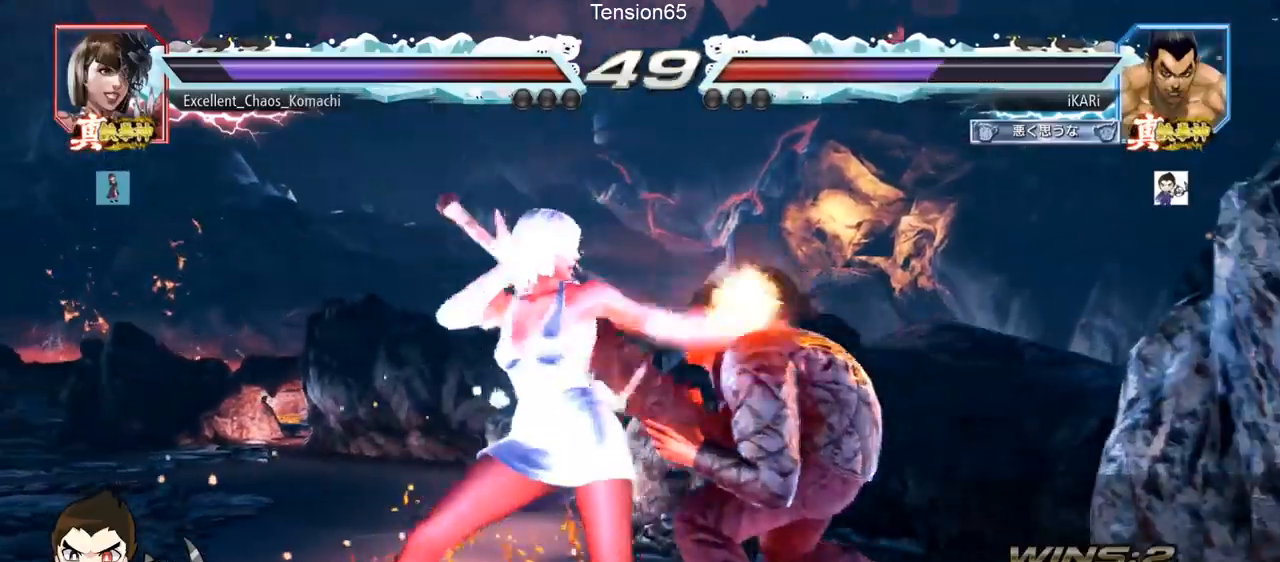
{"buttons": [], "left_stick": "down-right", "events": [[334, "left_stick", "right"], [434, "left_stick", "down-right"]]}
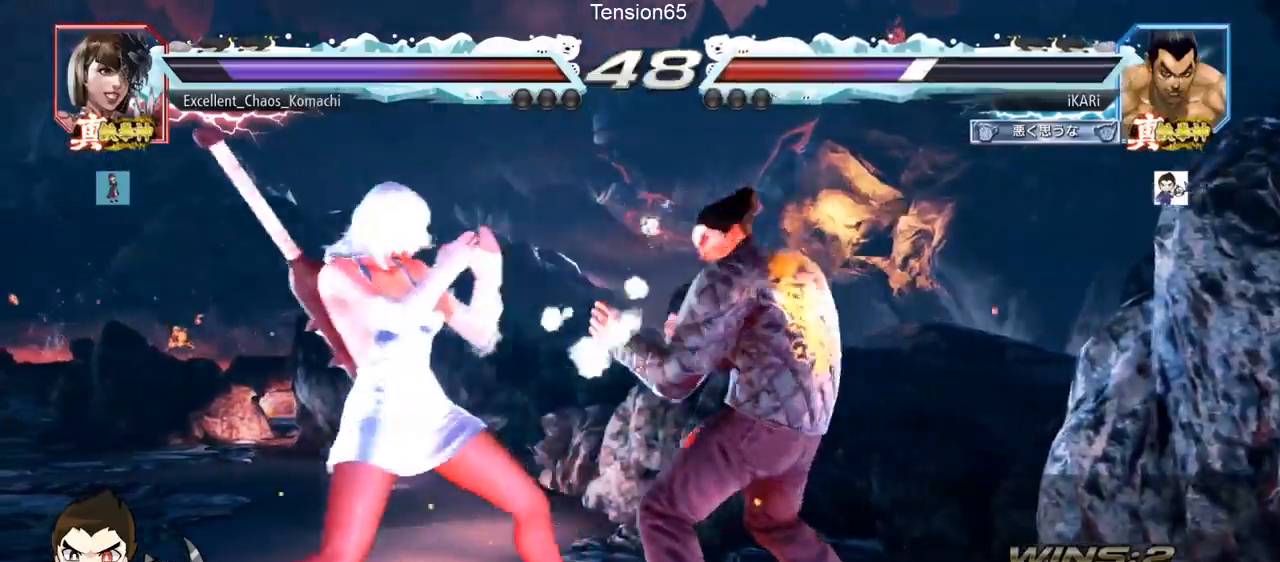
{"buttons": [], "left_stick": "right", "events": [[417, "left_stick", "right"]]}
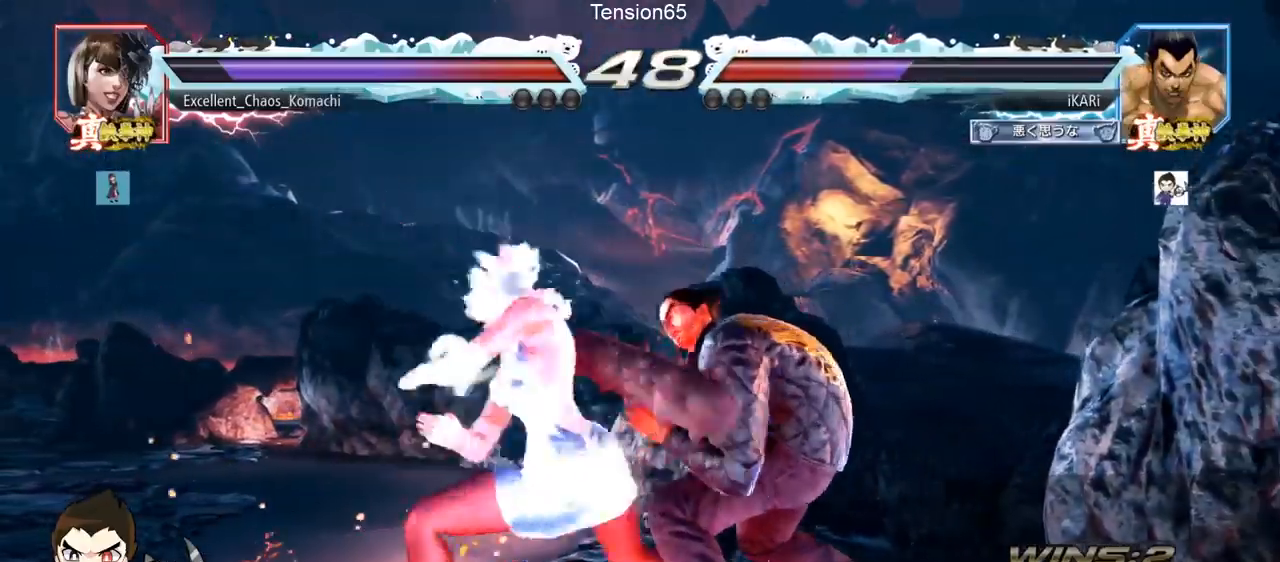
{"buttons": [], "left_stick": "right", "events": []}
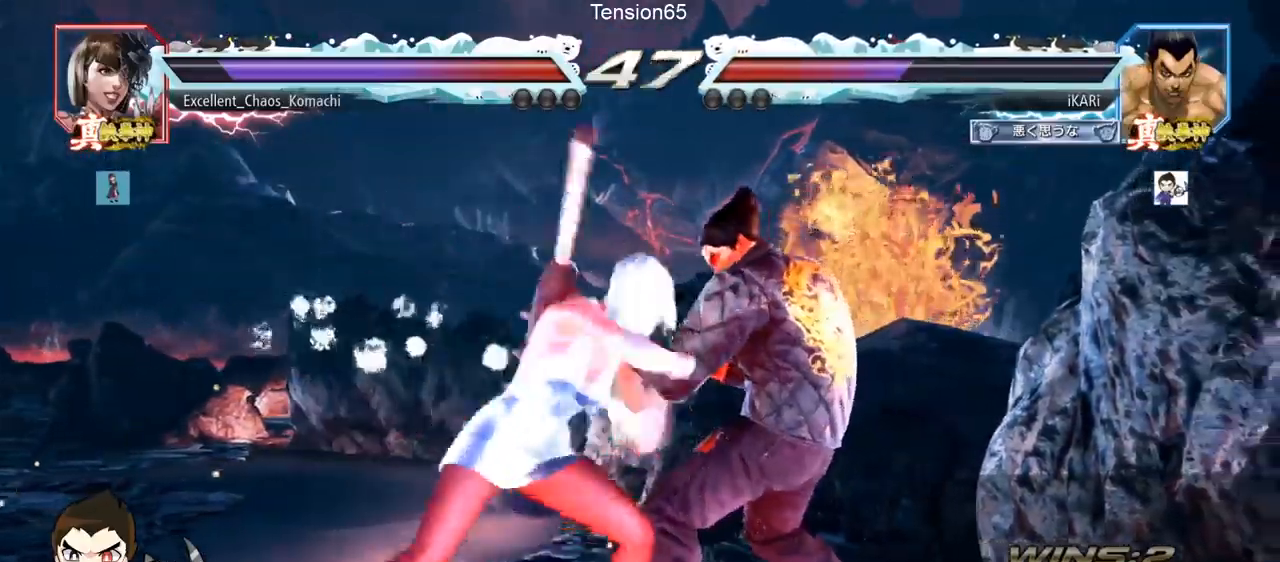
{"buttons": ["SQUARE", "TRIANGLE"], "left_stick": "center", "events": [[150, "left_stick", "center"], [183, "SQUARE", "down"], [233, "SQUARE", "up"], [283, "SQUARE", "down"], [317, "SQUARE", "up"], [367, "SQUARE", "down"], [433, "SQUARE", "up"], [467, "SQUARE", "down"], [483, "TRIANGLE", "down"]]}
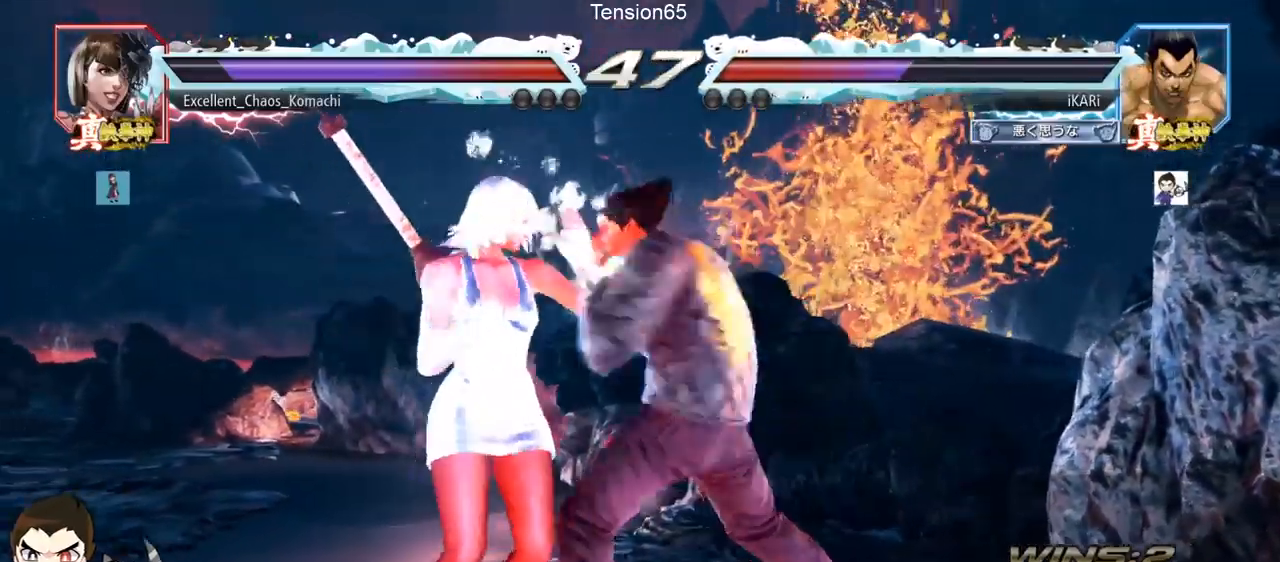
{"buttons": [], "left_stick": "center", "events": [[33, "SQUARE", "up"], [134, "TRIANGLE", "up"], [167, "TRIANGLE", "down"], [234, "TRIANGLE", "up"], [284, "TRIANGLE", "down"], [317, "TRIANGLE", "up"], [350, "TRIANGLE", "down"], [417, "TRIANGLE", "up"]]}
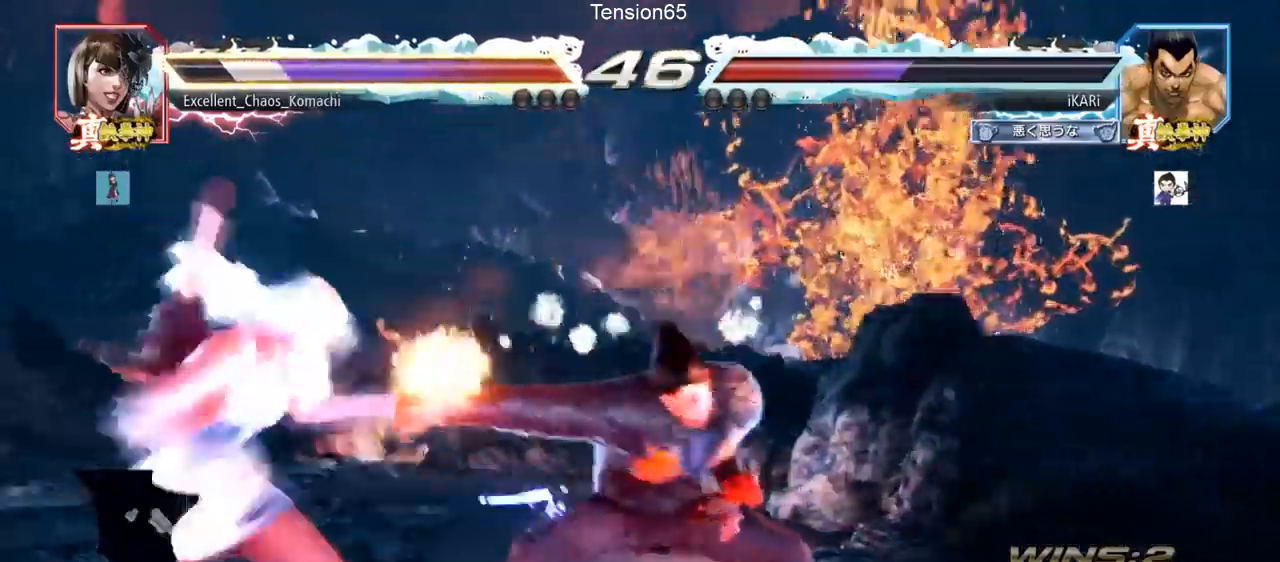
{"buttons": [], "left_stick": "center", "events": []}